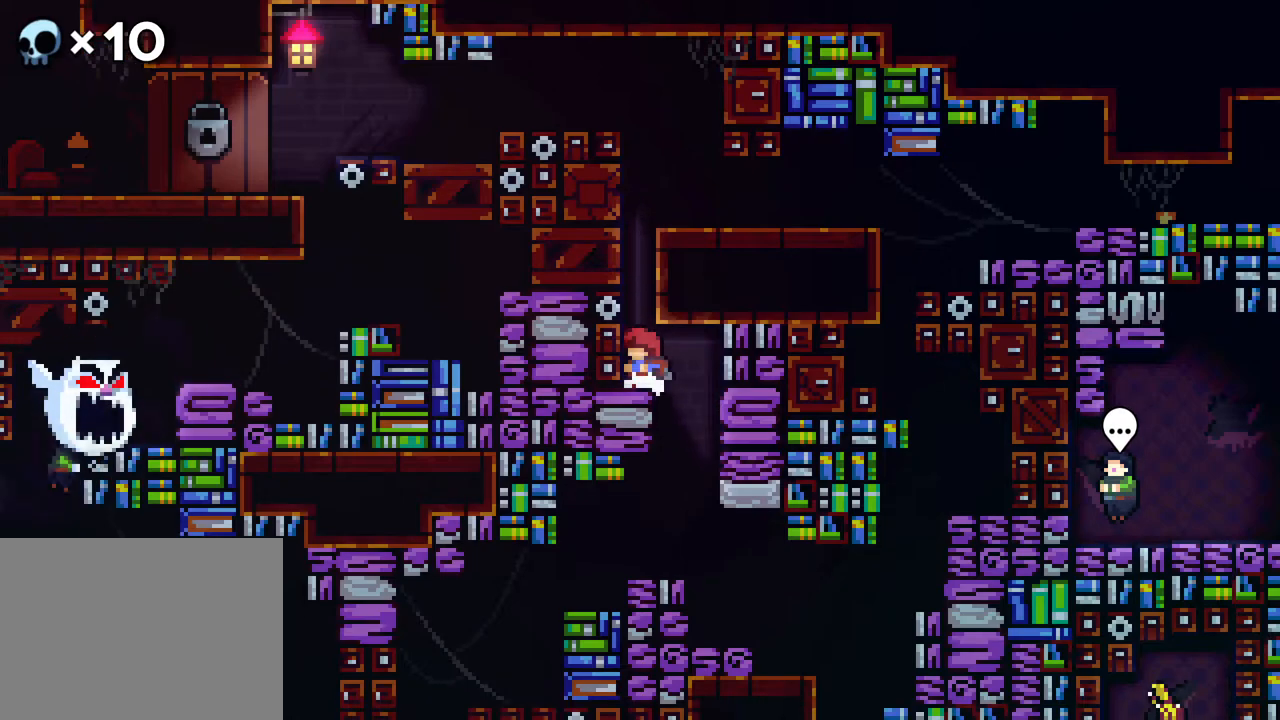
Gameplay with a controller (Xbox layout); each line is a JSON object with the inputs held at the frame after it. "events" lists button and stick changes between this image and that frame as [ms after this image, input, new state], when the widget could be followed in between. Not read: L1 L2 L3 R1 R3 SELECT START.
{"buttons": [], "events": []}
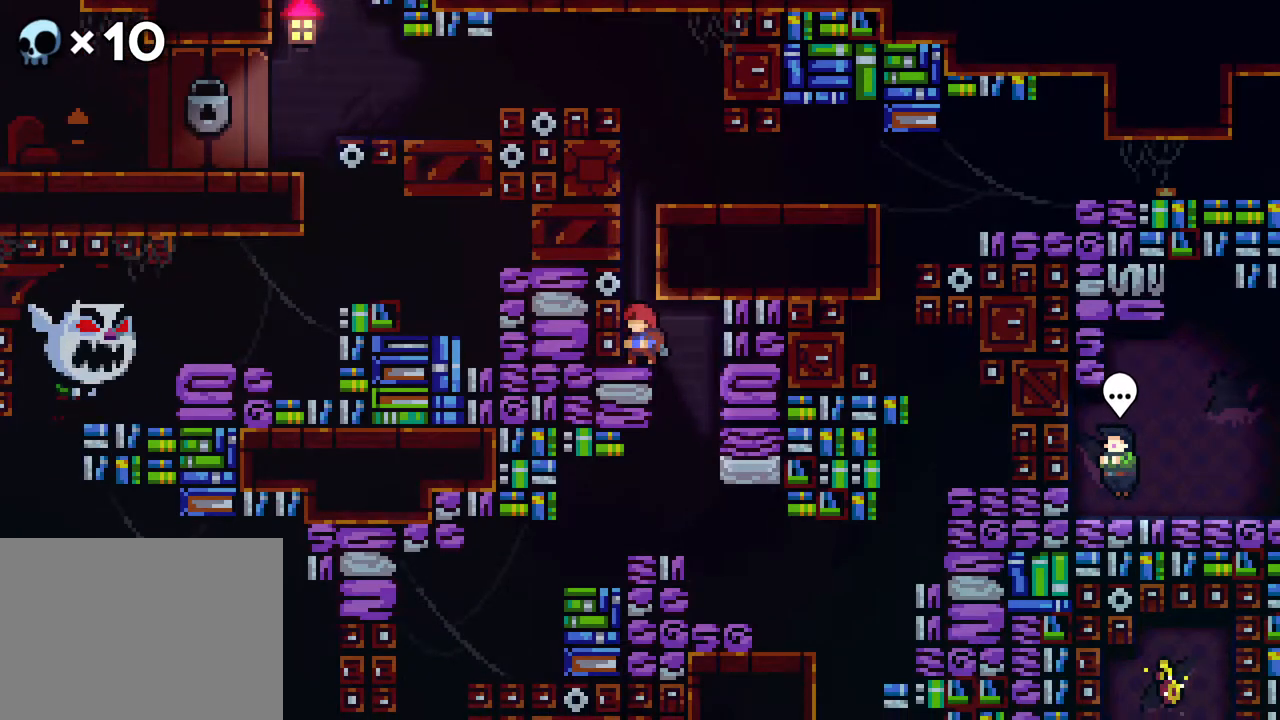
{"buttons": ["DPAD_RIGHT"], "events": [[433, "DPAD_RIGHT", "down"]]}
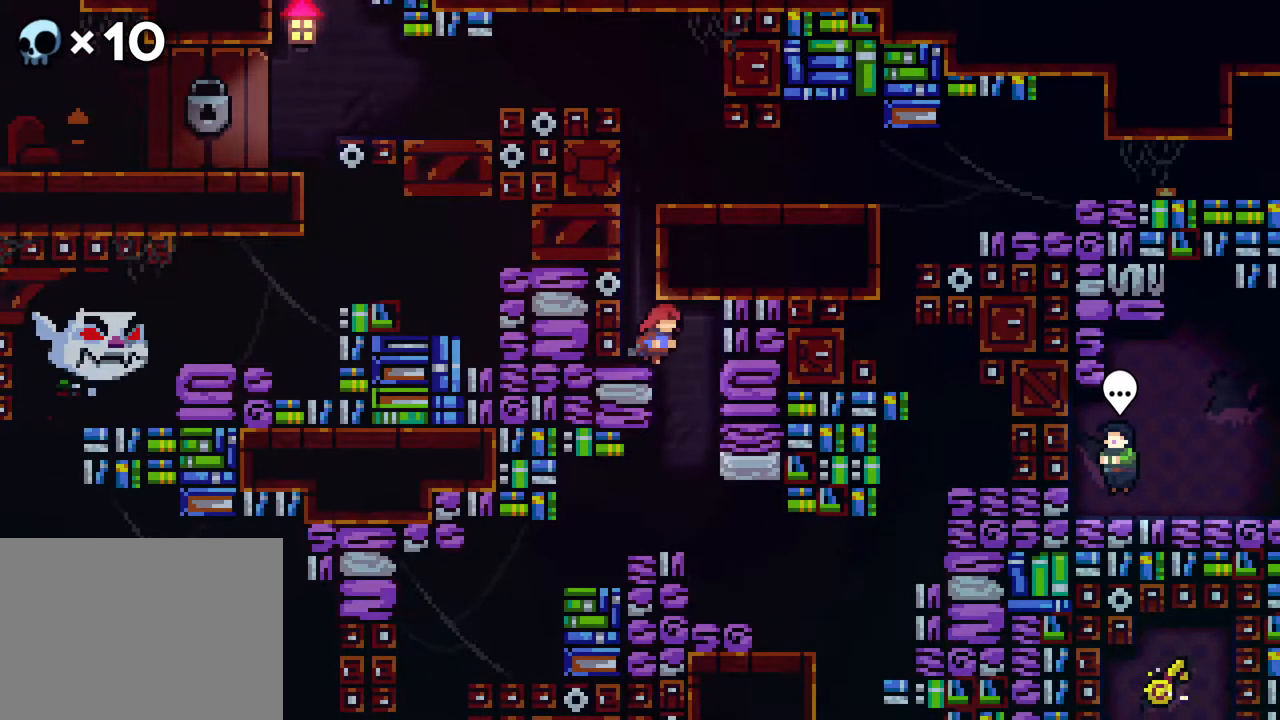
{"buttons": ["DPAD_RIGHT"], "events": [[67, "DPAD_RIGHT", "up"], [350, "DPAD_RIGHT", "down"]]}
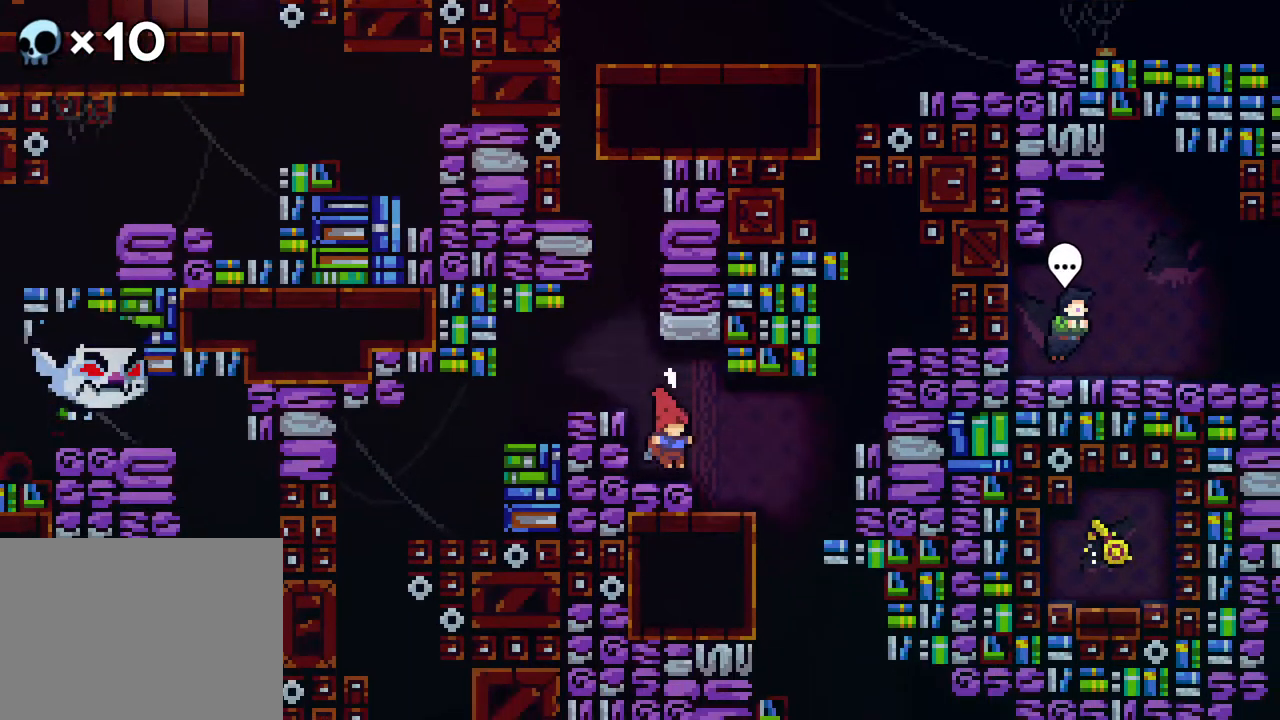
{"buttons": [], "events": [[317, "DPAD_RIGHT", "up"]]}
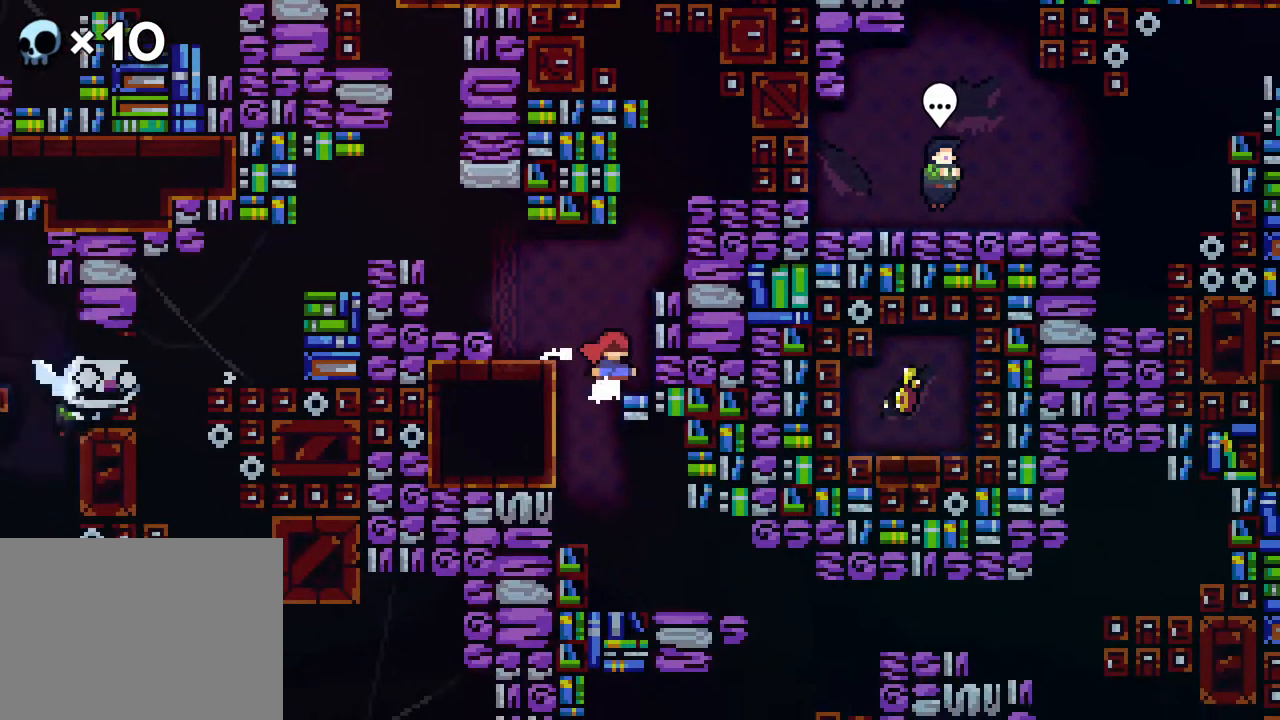
{"buttons": ["DPAD_LEFT"], "events": [[233, "DPAD_RIGHT", "down"], [283, "DPAD_RIGHT", "up"], [333, "DPAD_LEFT", "down"]]}
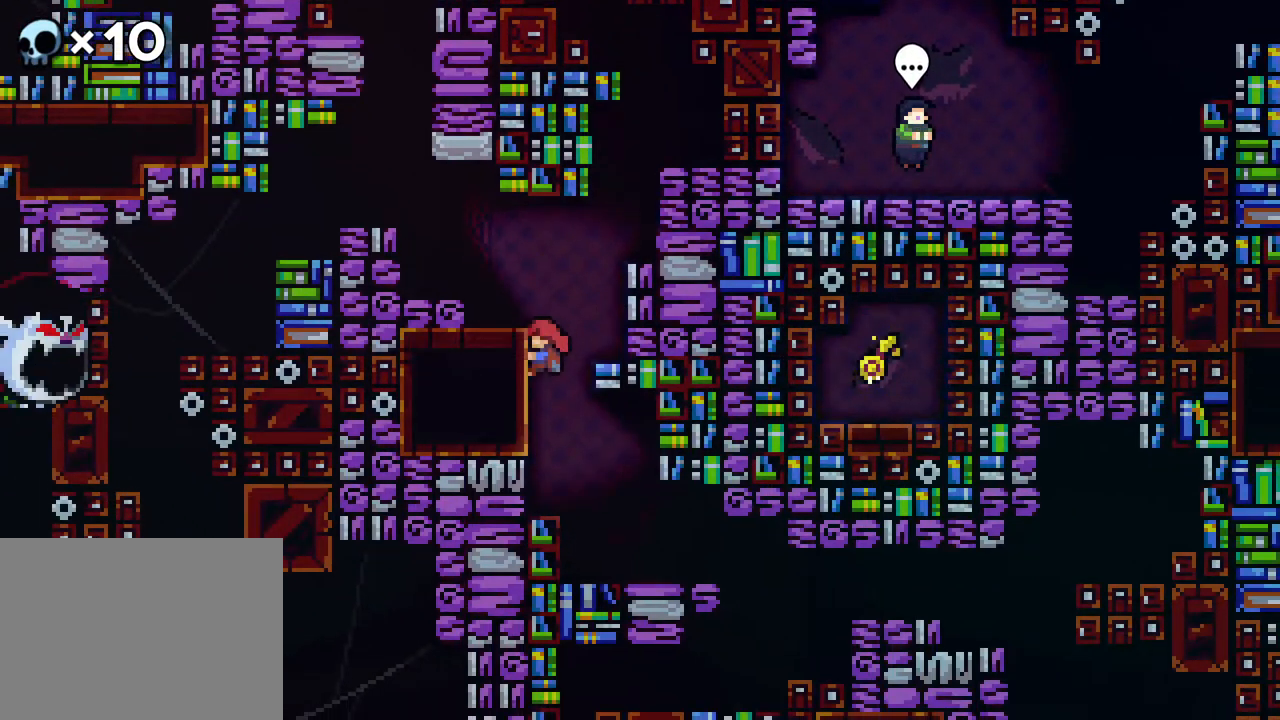
{"buttons": ["DPAD_RIGHT"], "events": [[17, "DPAD_LEFT", "up"], [17, "DPAD_RIGHT", "down"]]}
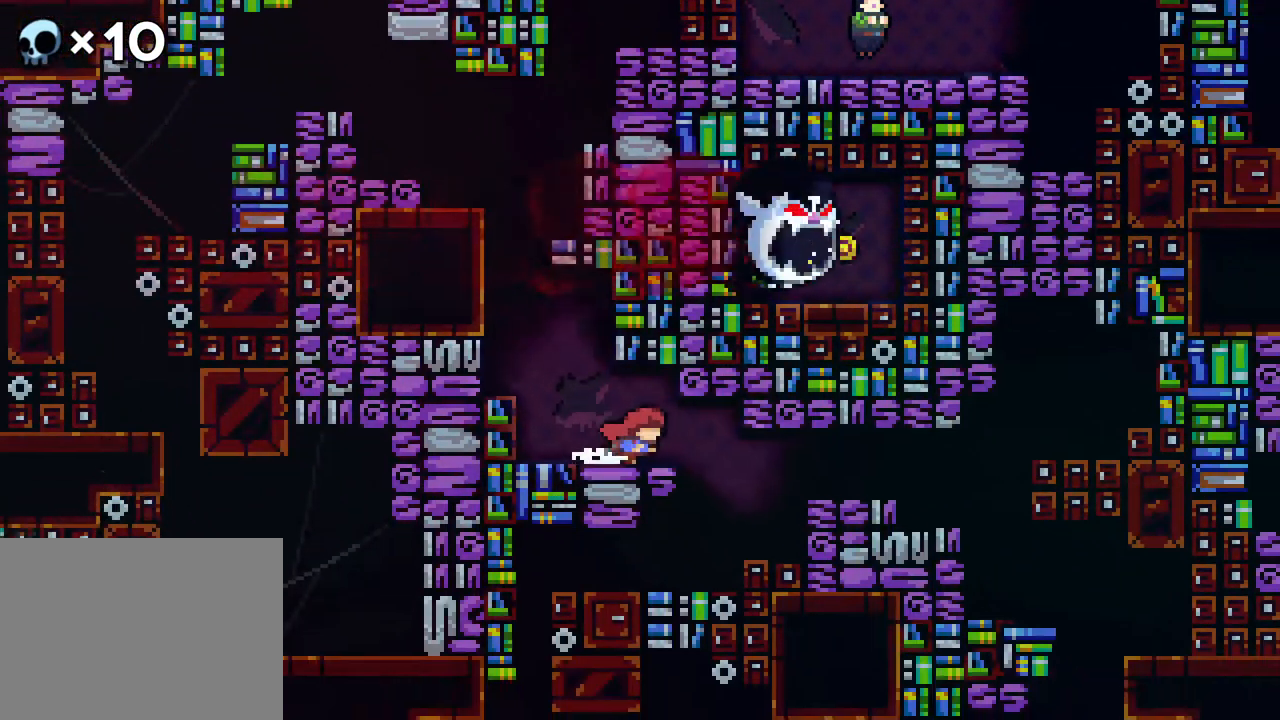
{"buttons": ["DPAD_RIGHT"], "events": [[250, "B", "down"], [433, "B", "up"]]}
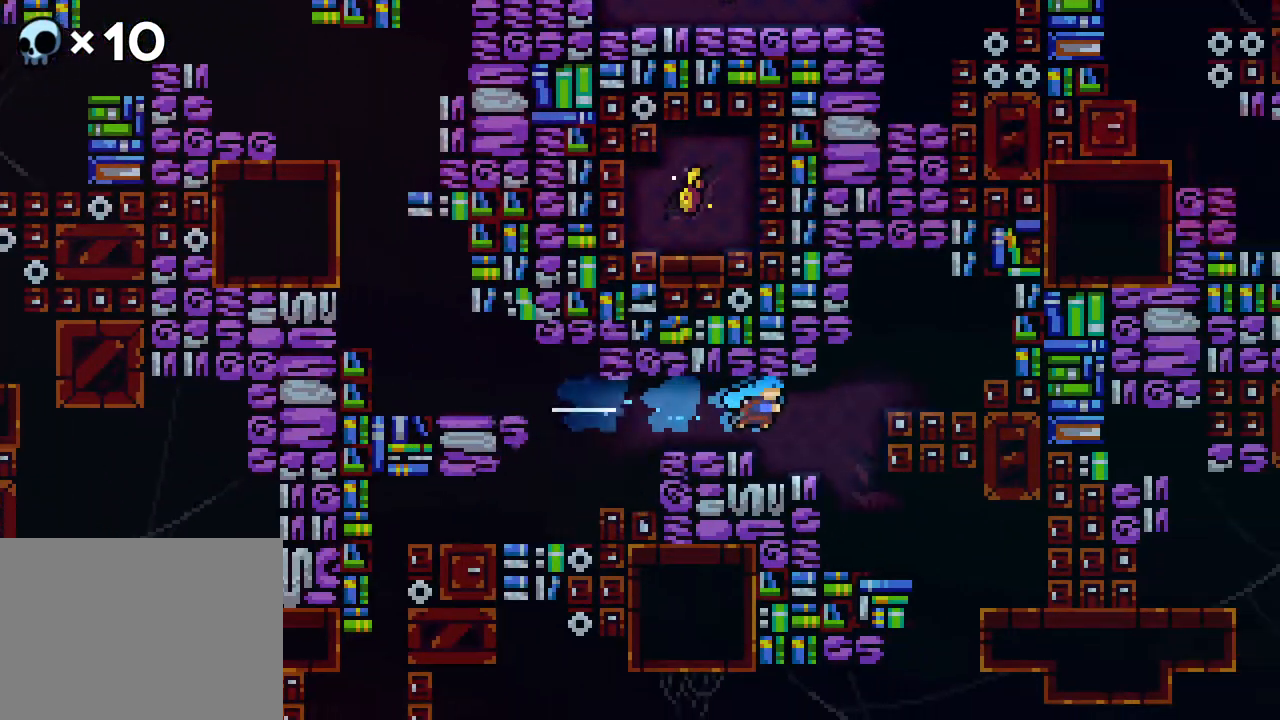
{"buttons": [], "events": [[150, "DPAD_RIGHT", "up"], [333, "DPAD_RIGHT", "down"], [467, "DPAD_RIGHT", "up"]]}
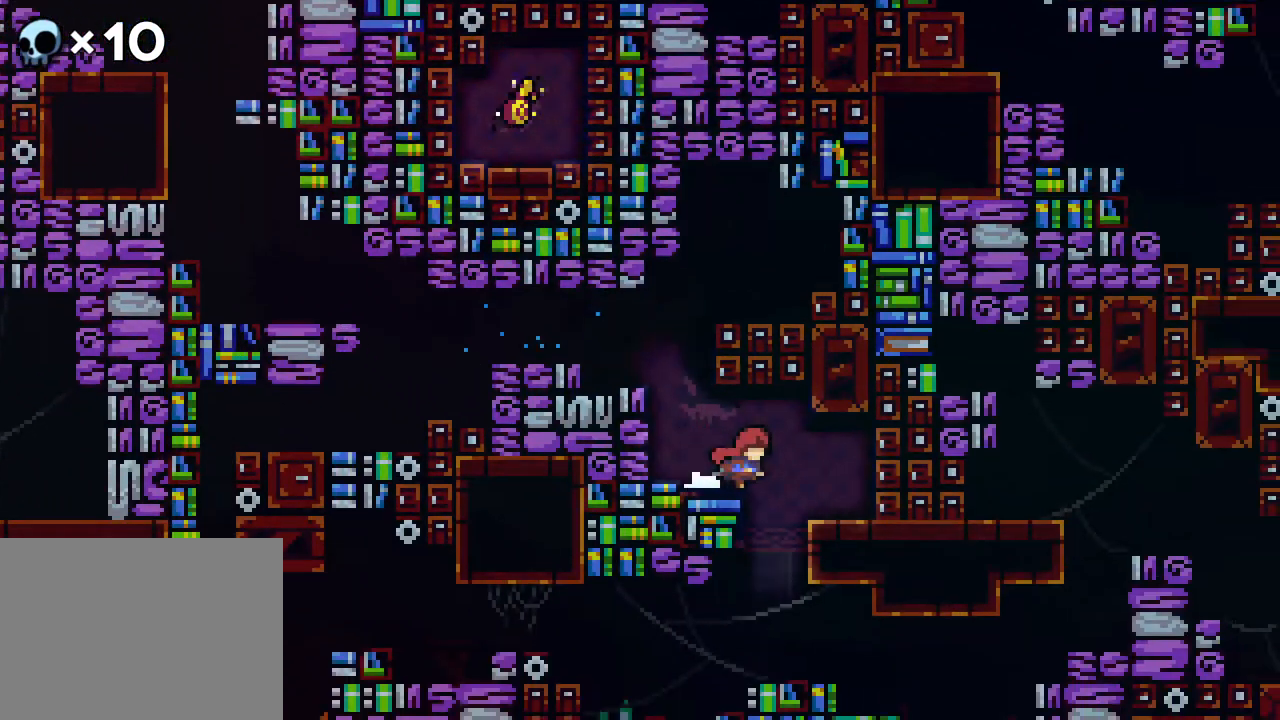
{"buttons": [], "events": [[67, "DPAD_RIGHT", "down"], [200, "DPAD_RIGHT", "up"], [250, "DPAD_LEFT", "down"], [483, "DPAD_LEFT", "up"]]}
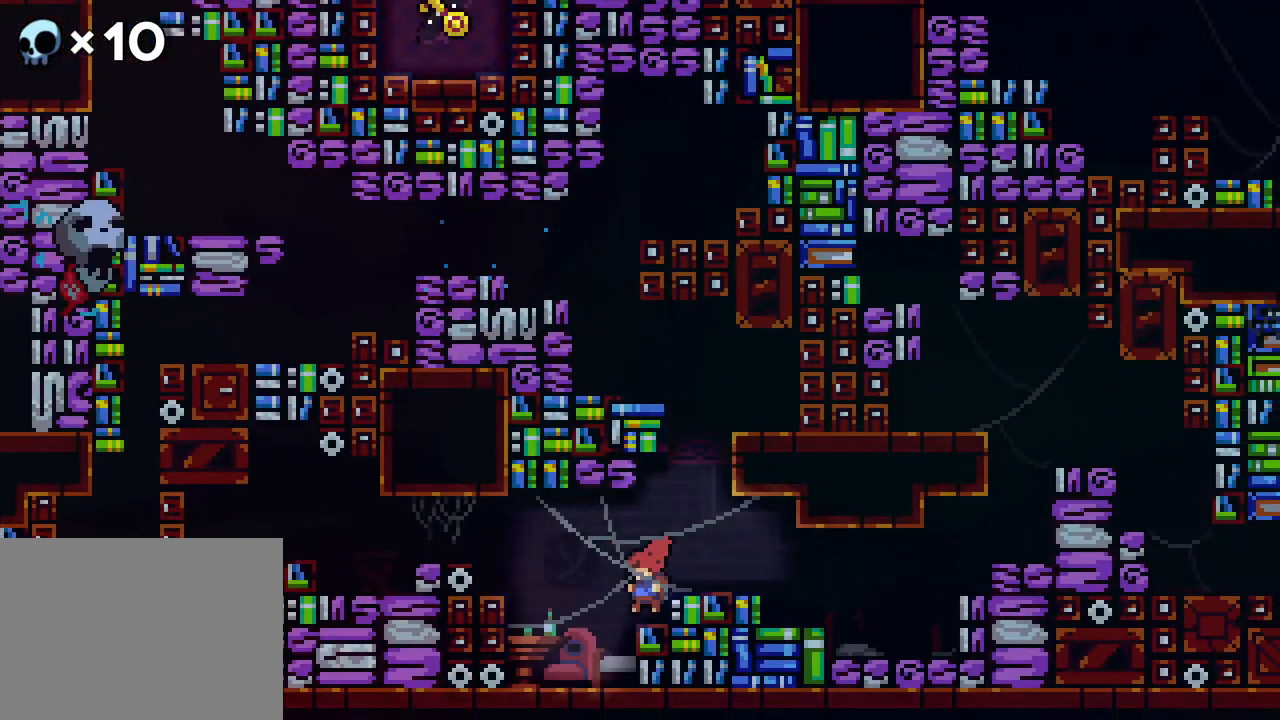
{"buttons": ["DPAD_RIGHT"], "events": [[33, "DPAD_RIGHT", "down"], [383, "A", "down"], [500, "A", "up"]]}
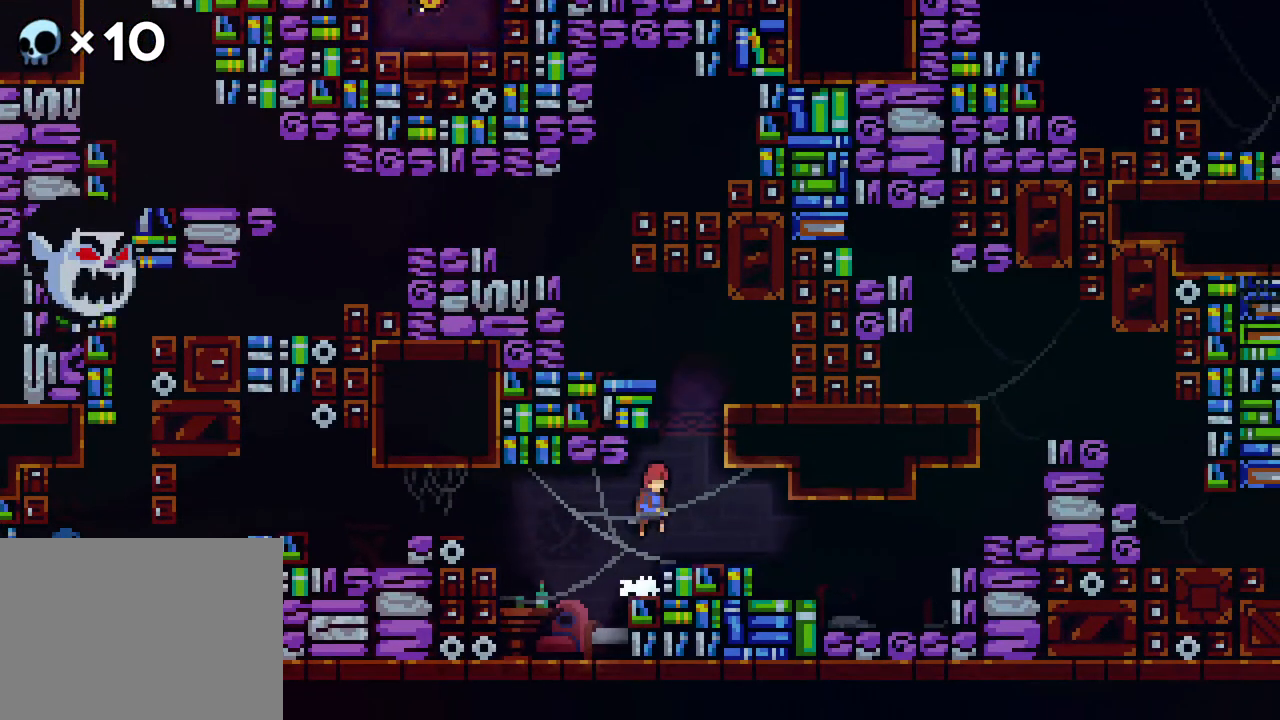
{"buttons": ["DPAD_RIGHT"], "events": []}
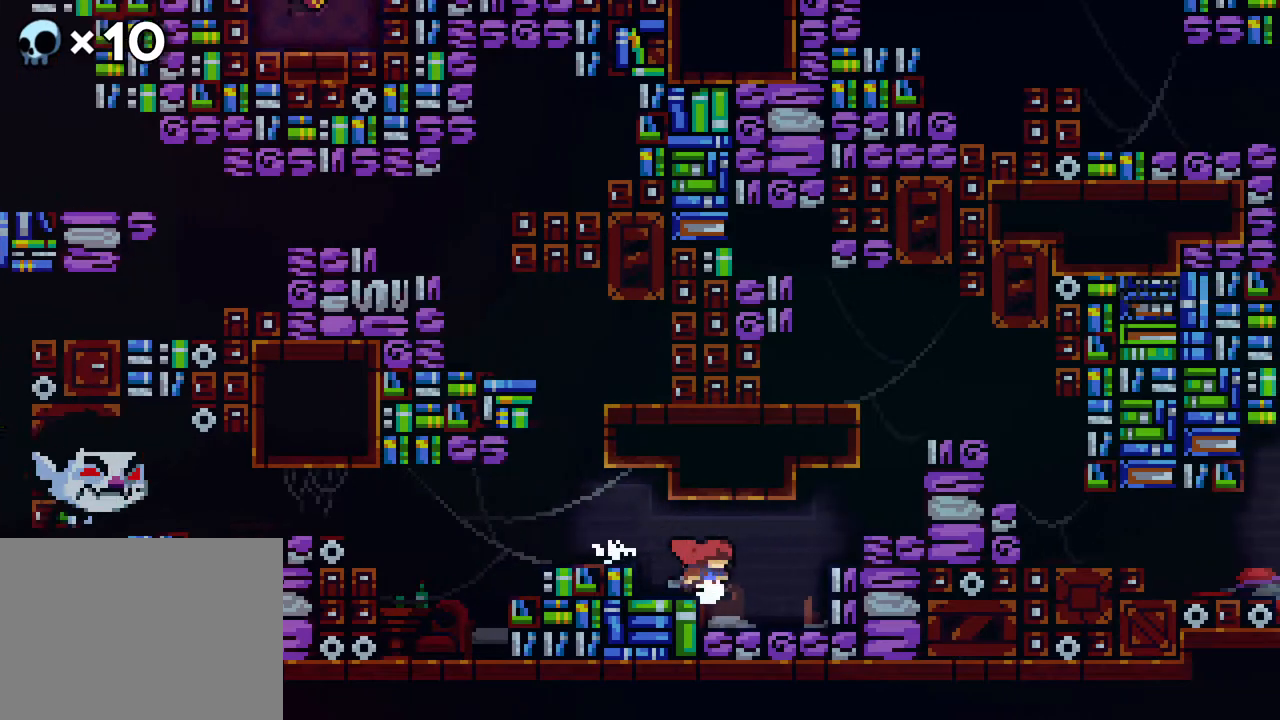
{"buttons": ["A", "DPAD_RIGHT"], "events": [[233, "A", "down"]]}
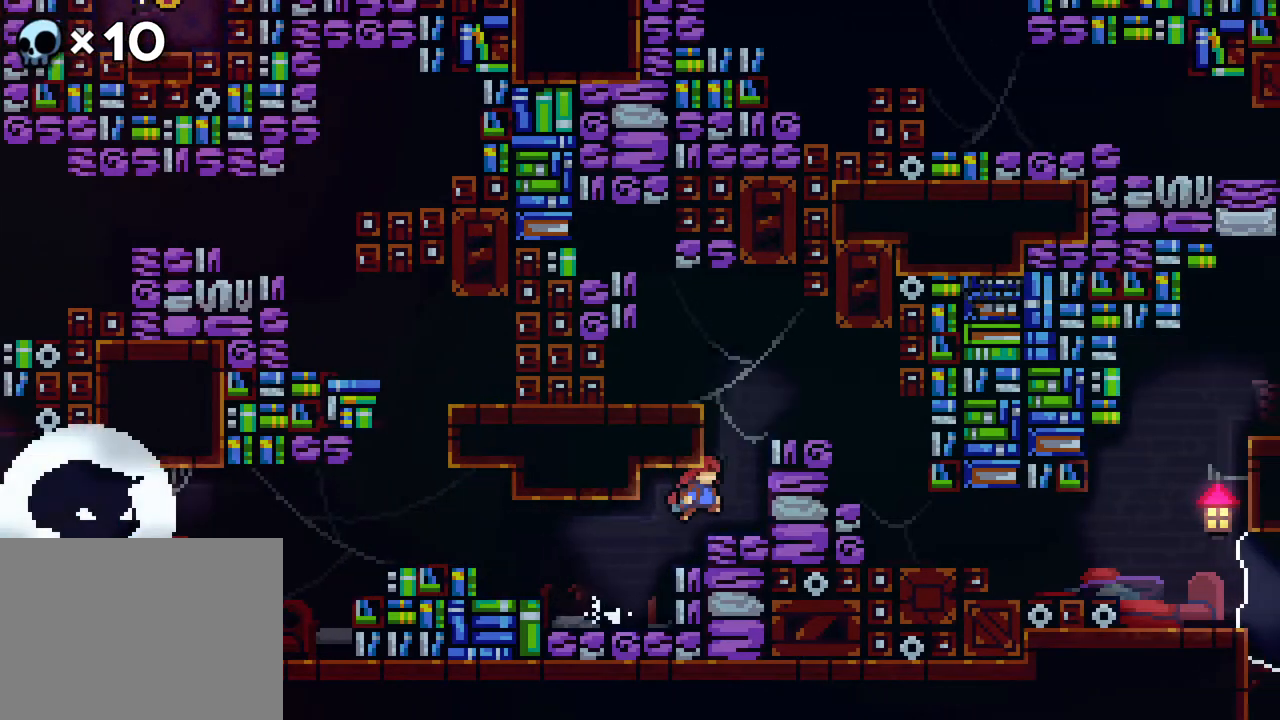
{"buttons": ["A"], "events": [[100, "A", "up"], [167, "DPAD_RIGHT", "up"], [333, "A", "down"]]}
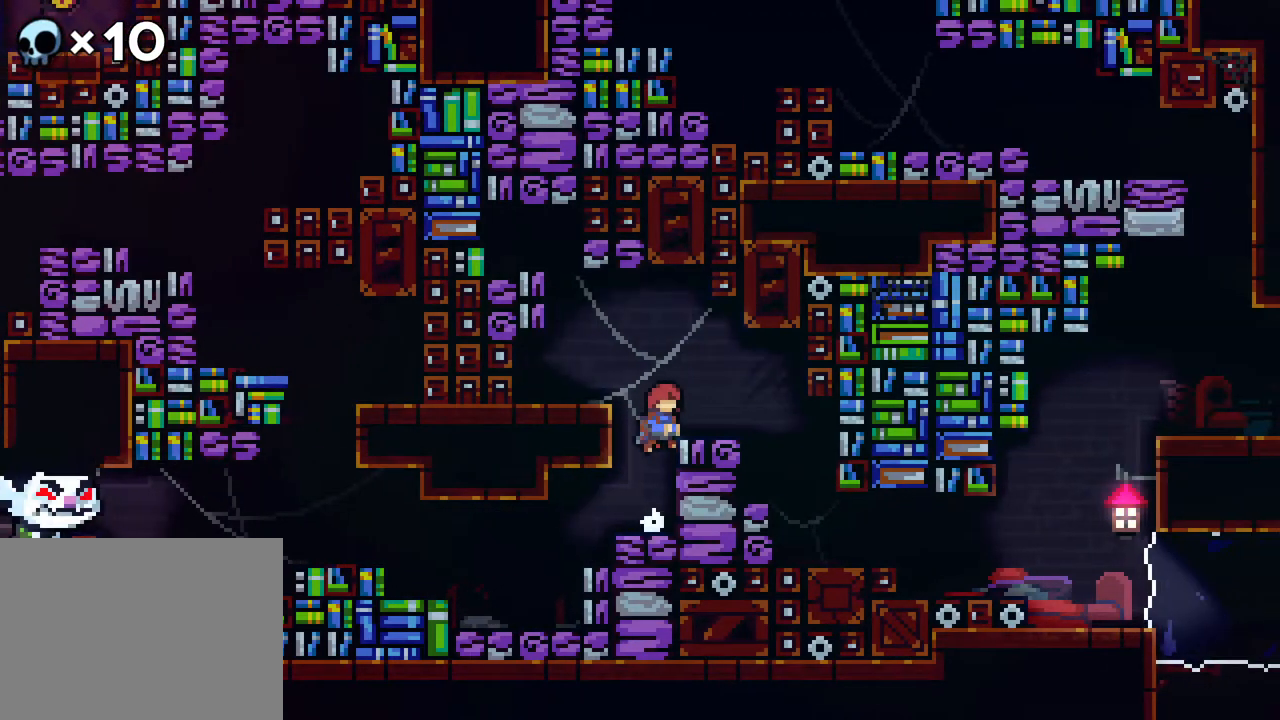
{"buttons": ["B", "DPAD_UP", "DPAD_RIGHT"], "events": [[100, "A", "up"], [283, "B", "down"], [283, "DPAD_RIGHT", "down"], [283, "DPAD_UP", "down"]]}
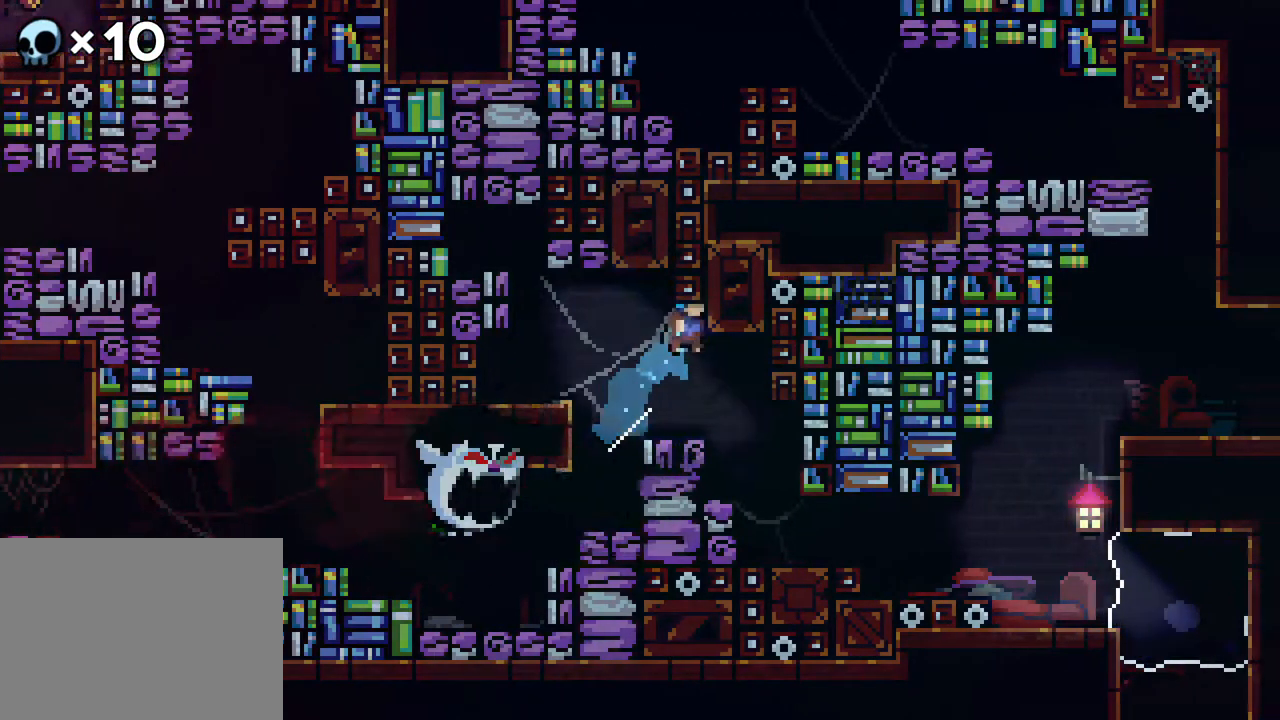
{"buttons": ["DPAD_RIGHT"], "events": [[183, "B", "up"], [200, "DPAD_UP", "up"]]}
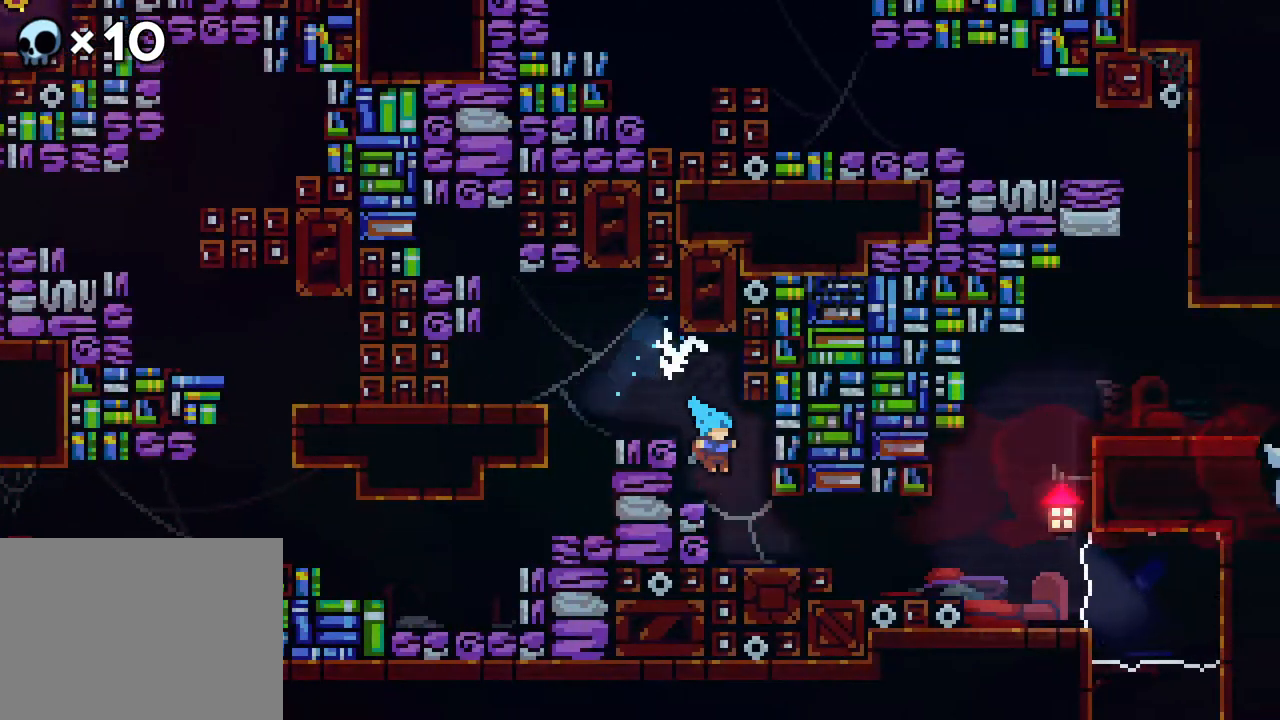
{"buttons": ["DPAD_RIGHT"], "events": [[133, "DPAD_RIGHT", "up"], [267, "DPAD_RIGHT", "down"]]}
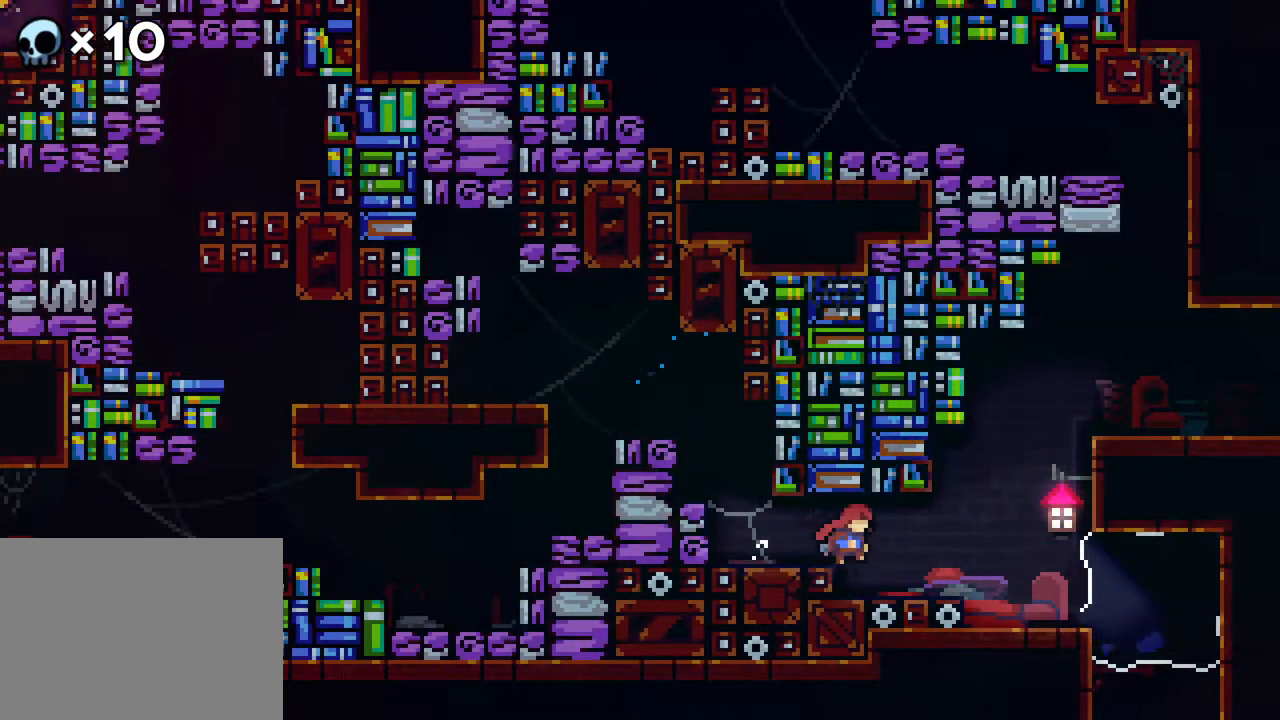
{"buttons": ["A", "DPAD_RIGHT"], "events": [[267, "A", "down"]]}
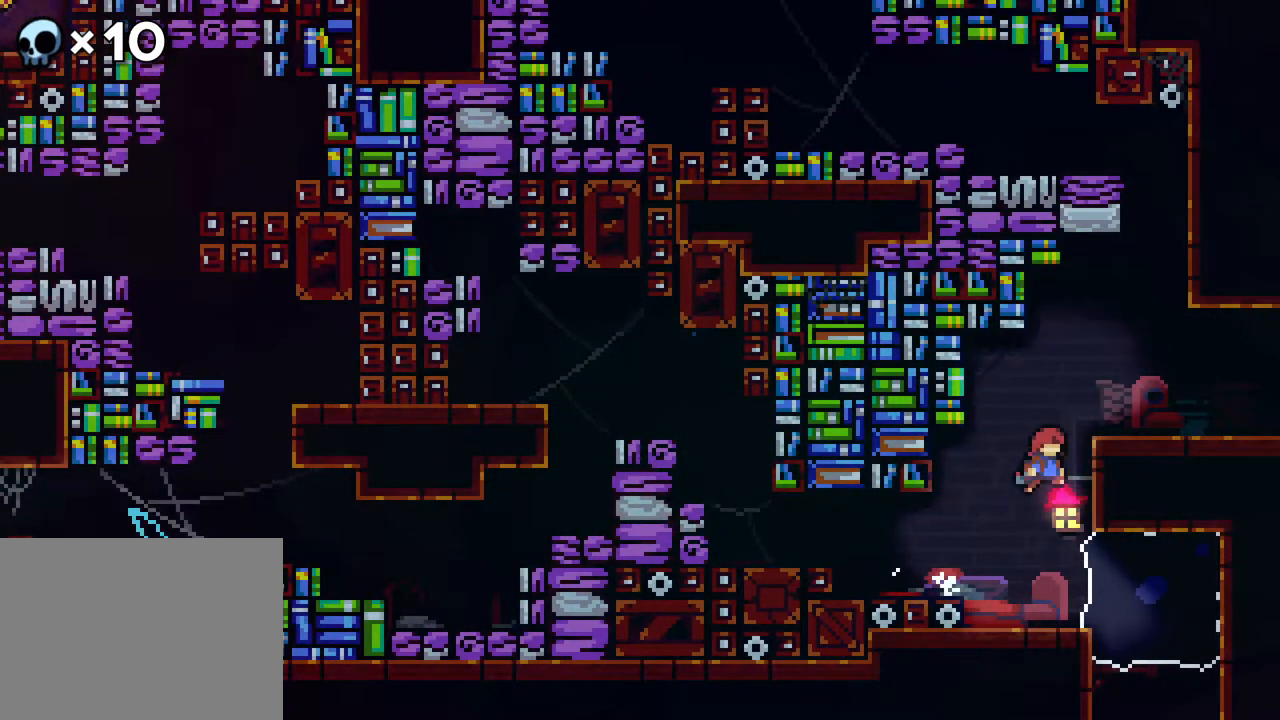
{"buttons": [], "events": [[33, "DPAD_UP", "down"], [50, "A", "up"], [67, "B", "down"], [67, "DPAD_RIGHT", "up"], [200, "DPAD_RIGHT", "down"], [250, "B", "up"], [250, "DPAD_UP", "up"], [400, "DPAD_RIGHT", "up"]]}
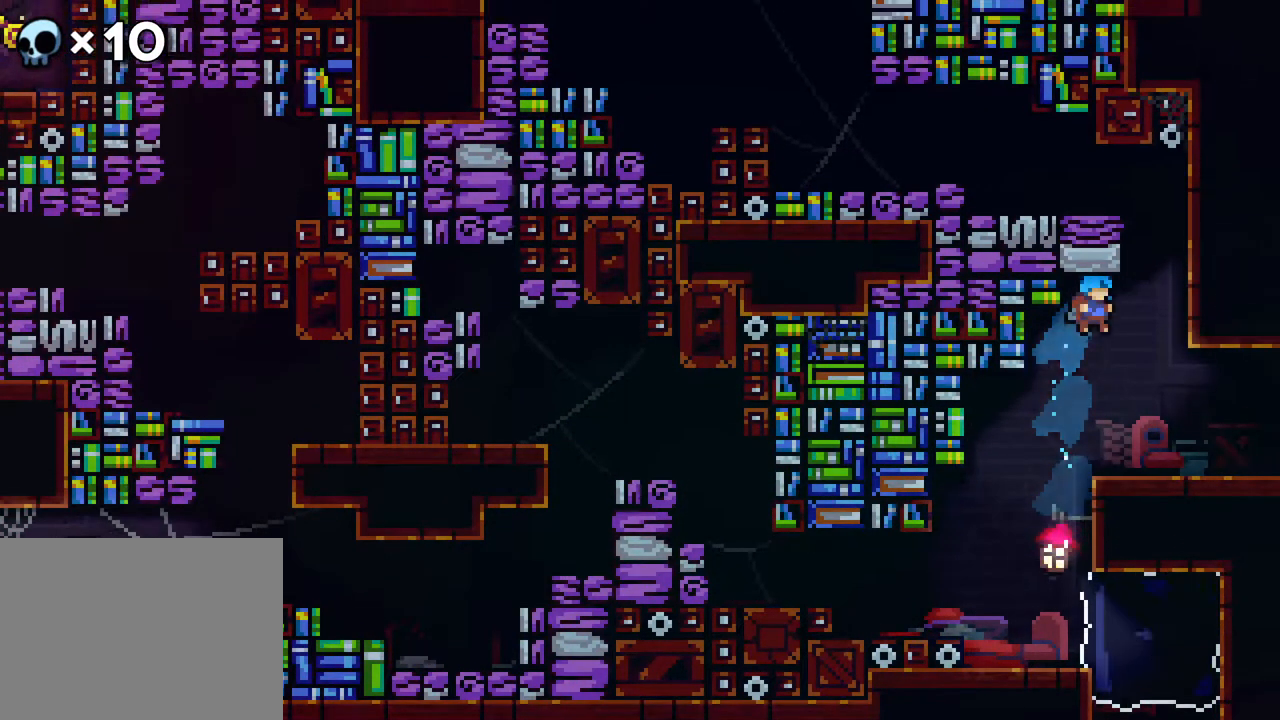
{"buttons": ["A"], "events": [[233, "DPAD_RIGHT", "down"], [417, "A", "down"], [417, "DPAD_RIGHT", "up"]]}
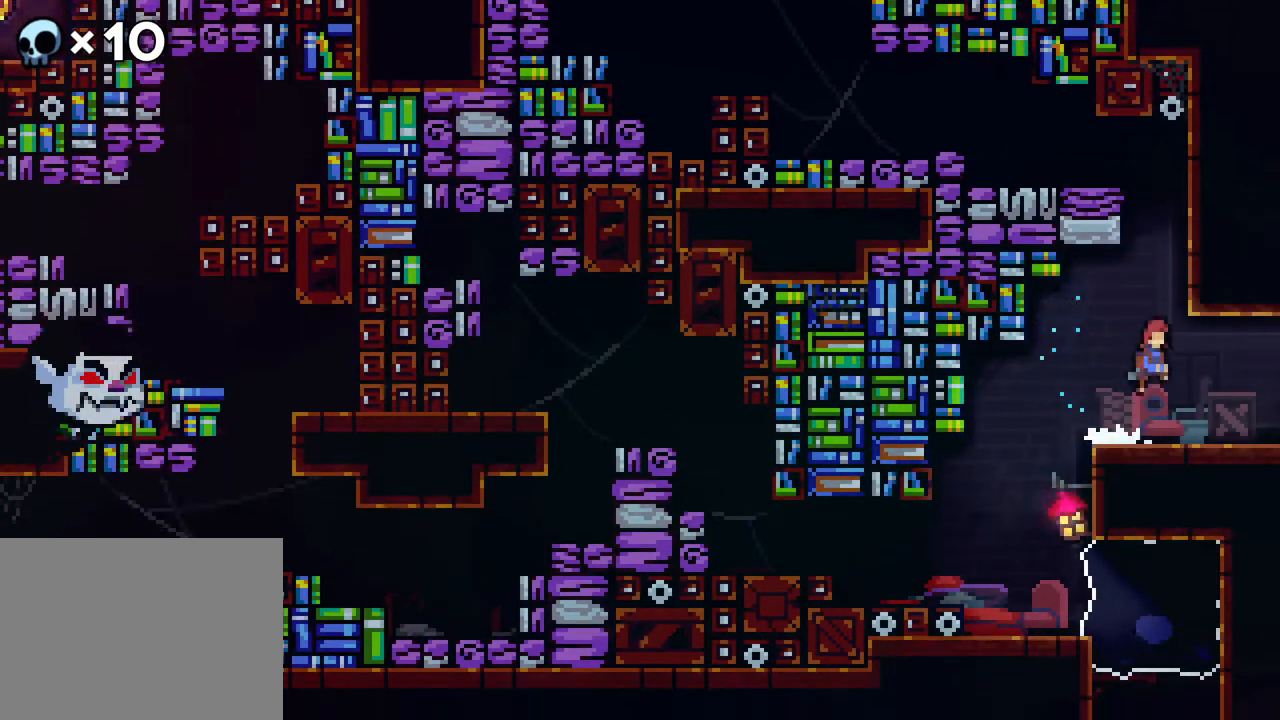
{"buttons": ["R2", "DPAD_UP", "DPAD_LEFT"], "events": [[150, "A", "up"], [150, "DPAD_UP", "down"], [183, "B", "down"], [383, "DPAD_LEFT", "down"], [383, "R2", "down"], [417, "B", "up"]]}